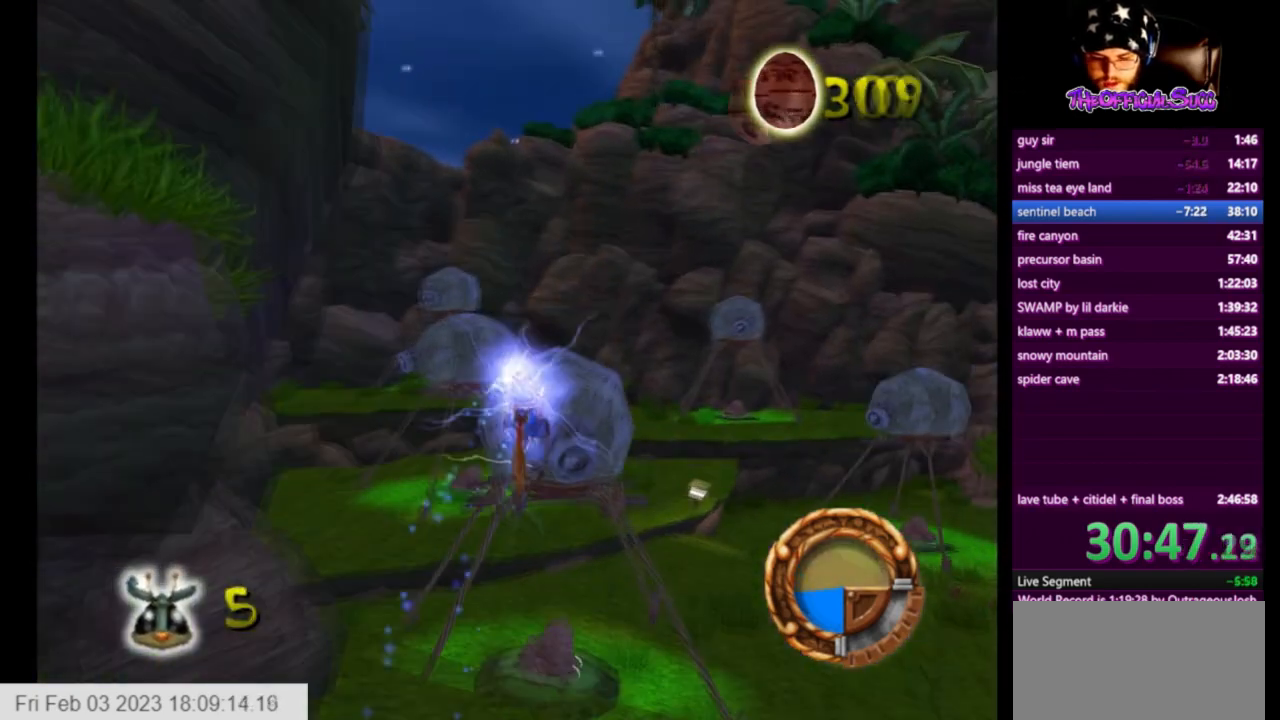
Gameplay with a controller (PlayStation layout); each line is a JSON object with the inputs held at the frame after it. "events" lists button and stick changes between this image and that frame as [ms after this image, input, new state], when the widget could be followed in between.
{"buttons": ["SQUARE"], "left_stick": "up-right", "right_stick": "center", "events": [[125, "left_stick", "up-right"], [459, "SQUARE", "down"]]}
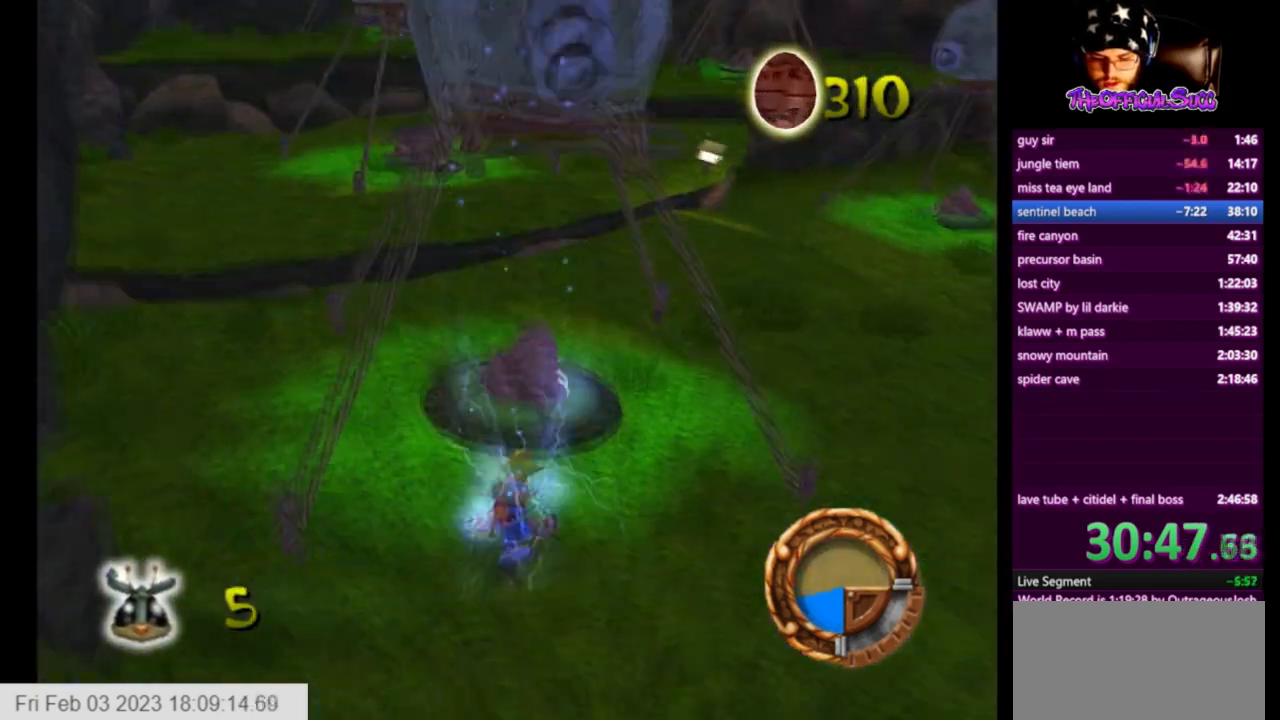
{"buttons": [], "left_stick": "up", "right_stick": "center", "events": [[42, "left_stick", "up"], [417, "SQUARE", "up"]]}
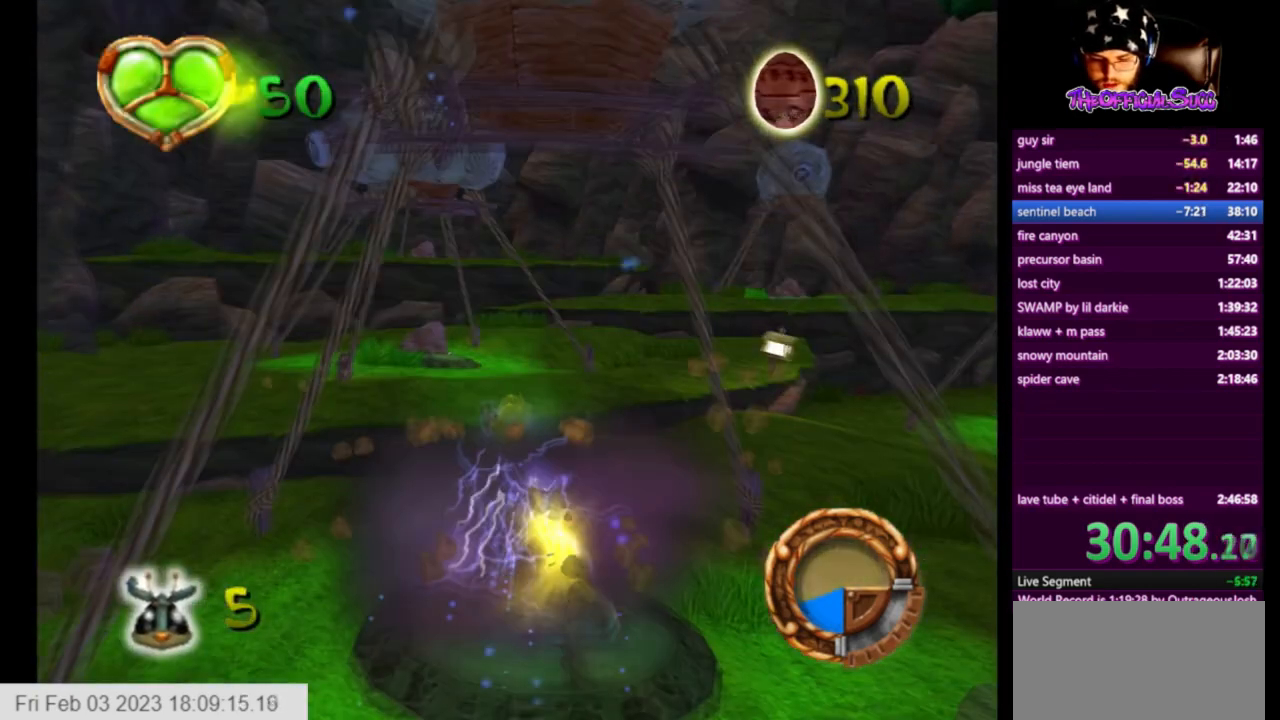
{"buttons": ["CROSS"], "left_stick": "up", "right_stick": "center", "events": [[209, "CROSS", "down"]]}
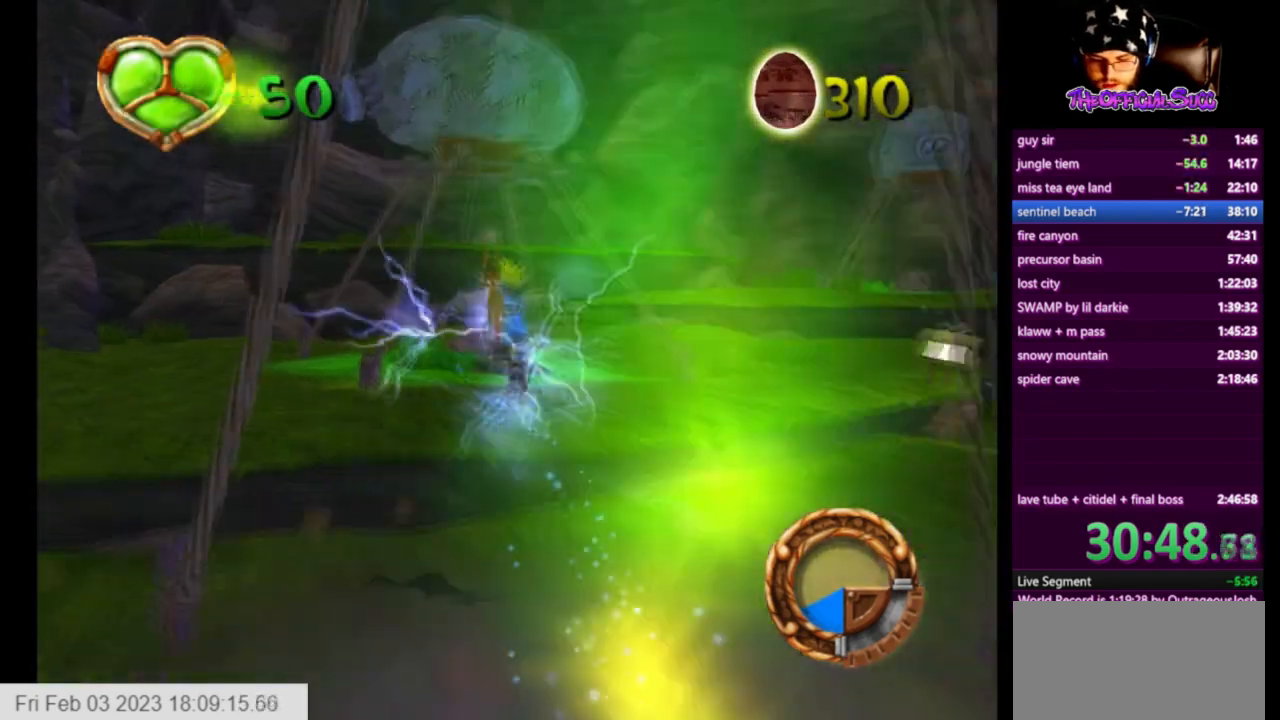
{"buttons": [], "left_stick": "up", "right_stick": "center", "events": [[42, "CROSS", "up"]]}
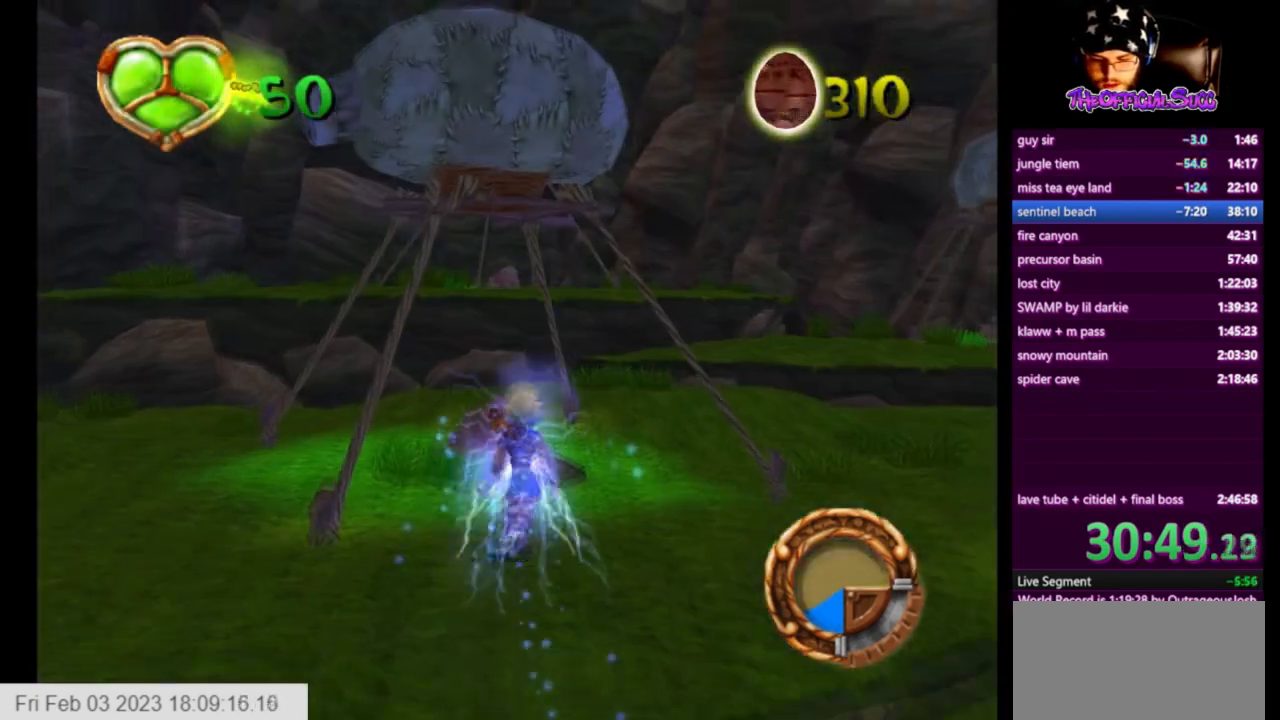
{"buttons": [], "left_stick": "up", "right_stick": "center", "events": [[125, "SQUARE", "down"], [501, "SQUARE", "up"]]}
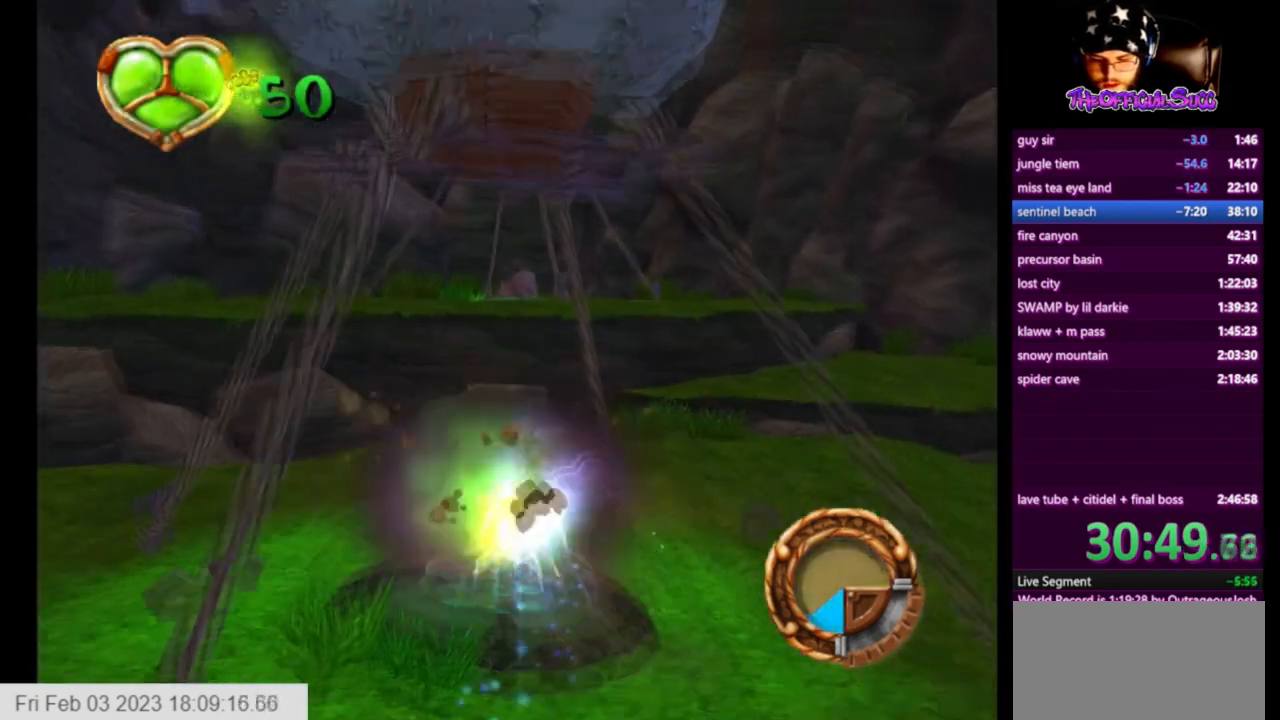
{"buttons": ["SQUARE"], "left_stick": "up", "right_stick": "center", "events": [[42, "left_stick", "center"], [250, "left_stick", "up"], [417, "SQUARE", "down"]]}
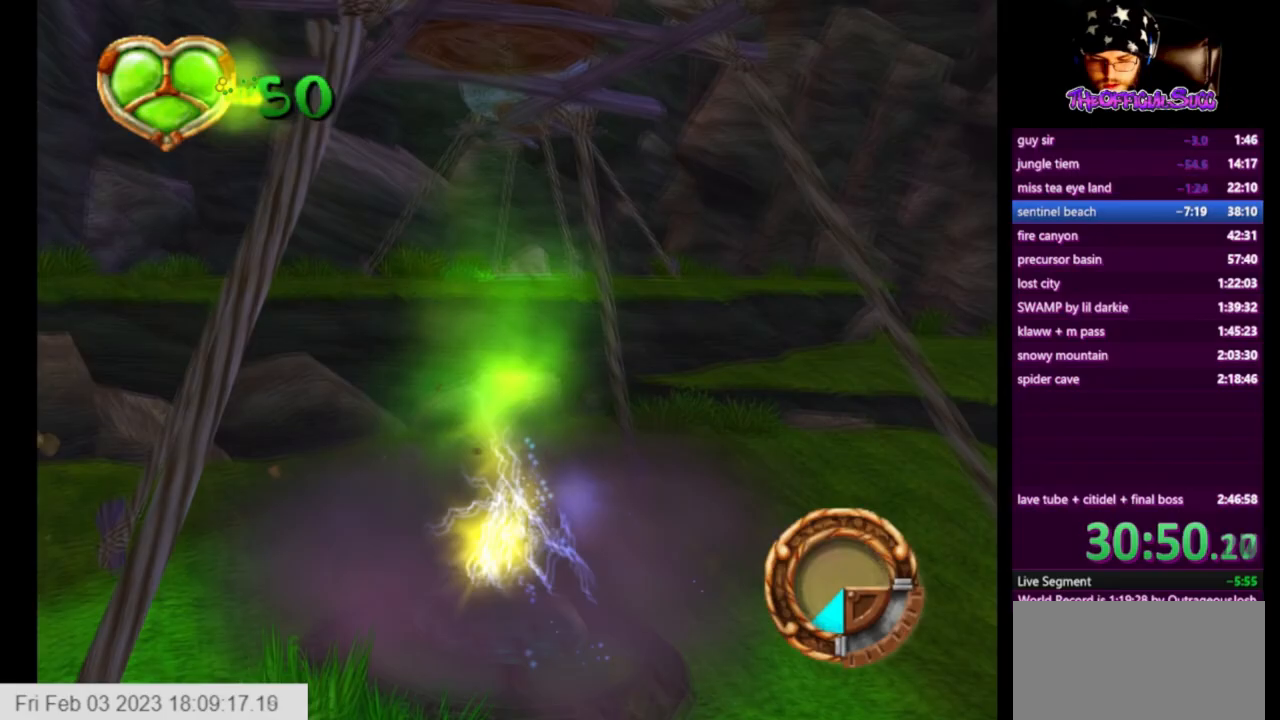
{"buttons": [], "left_stick": "up", "right_stick": "center", "events": [[42, "CROSS", "down"], [167, "SQUARE", "up"], [501, "CROSS", "up"]]}
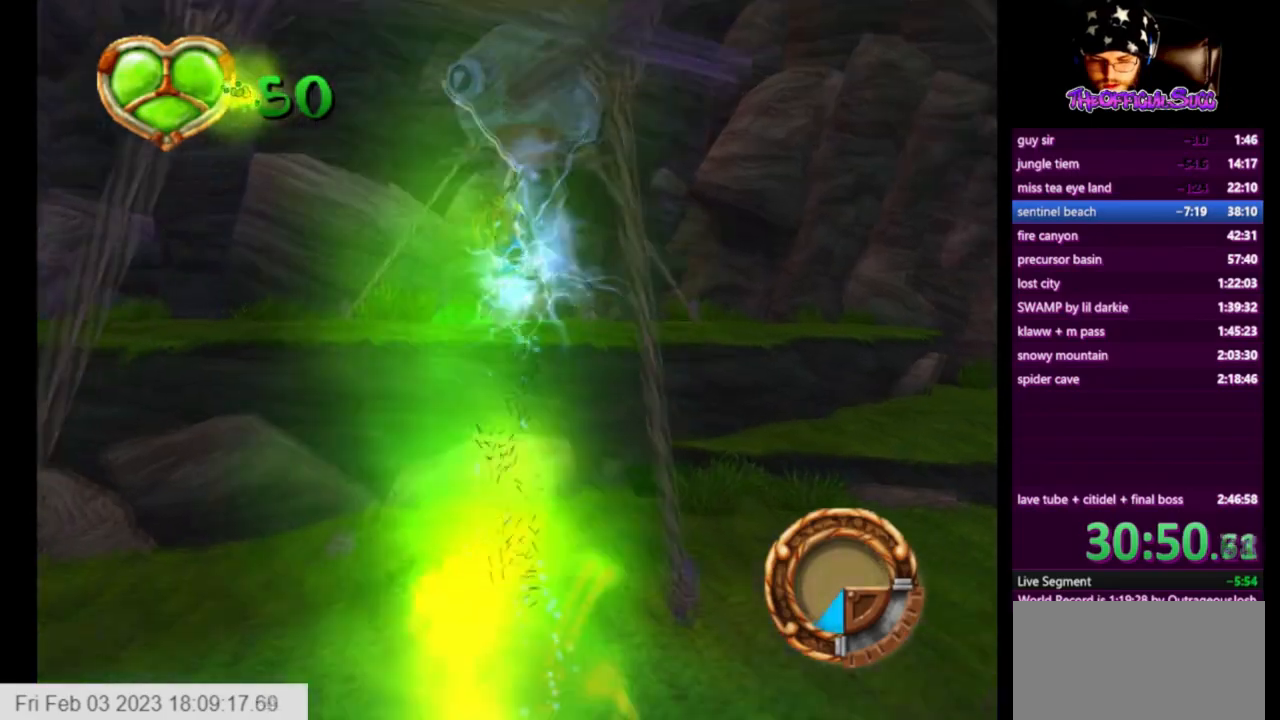
{"buttons": [], "left_stick": "up", "right_stick": "center", "events": [[125, "CIRCLE", "down"], [292, "CIRCLE", "up"]]}
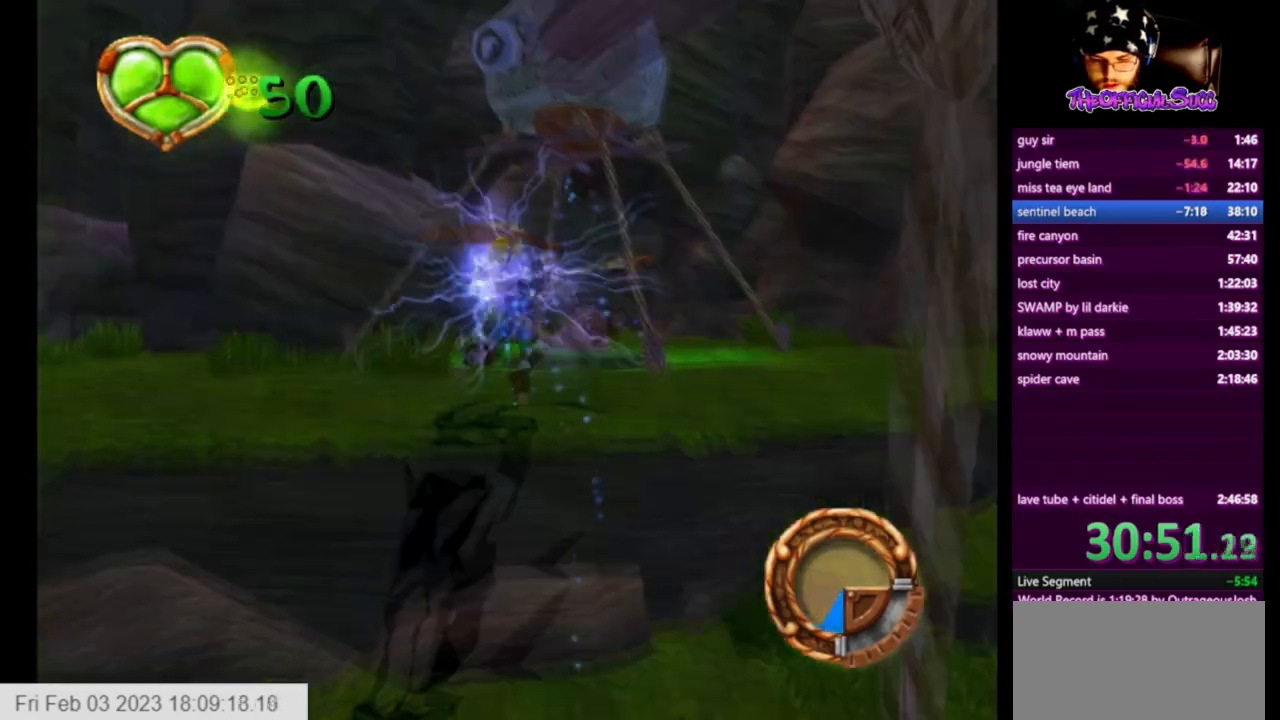
{"buttons": ["SQUARE"], "left_stick": "up", "right_stick": "center", "events": [[251, "SQUARE", "down"]]}
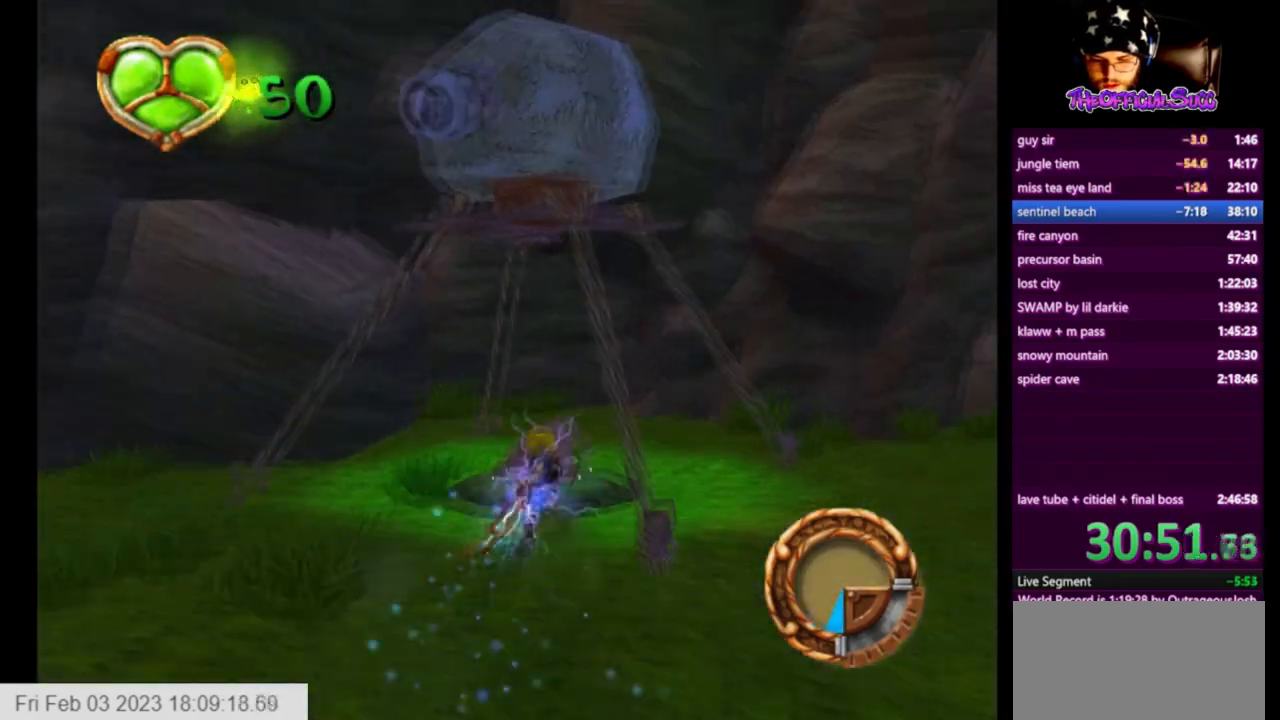
{"buttons": [], "left_stick": "right", "right_stick": "left", "events": [[208, "SQUARE", "up"], [292, "CIRCLE", "down"], [292, "left_stick", "center"], [417, "CIRCLE", "up"], [417, "left_stick", "right"], [500, "right_stick", "left"]]}
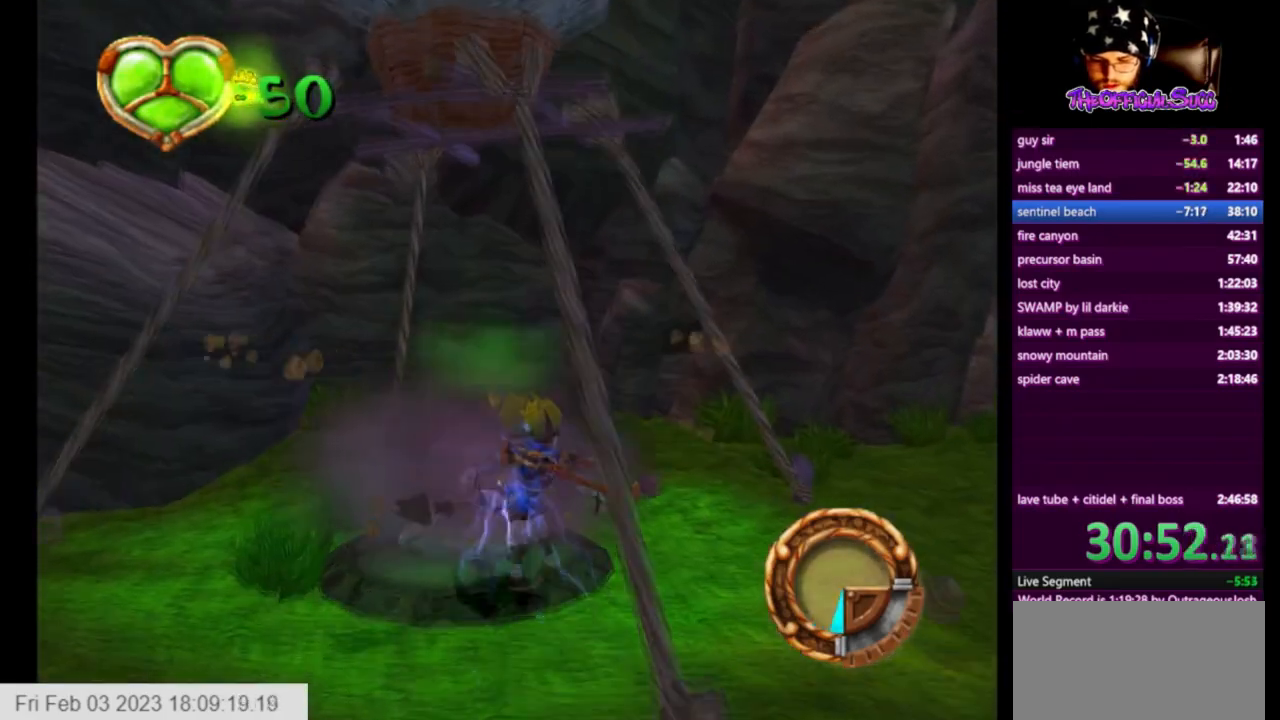
{"buttons": ["L1"], "left_stick": "up-right", "right_stick": "center", "events": [[42, "left_stick", "center"], [209, "left_stick", "up-right"], [251, "right_stick", "center"], [459, "L1", "down"]]}
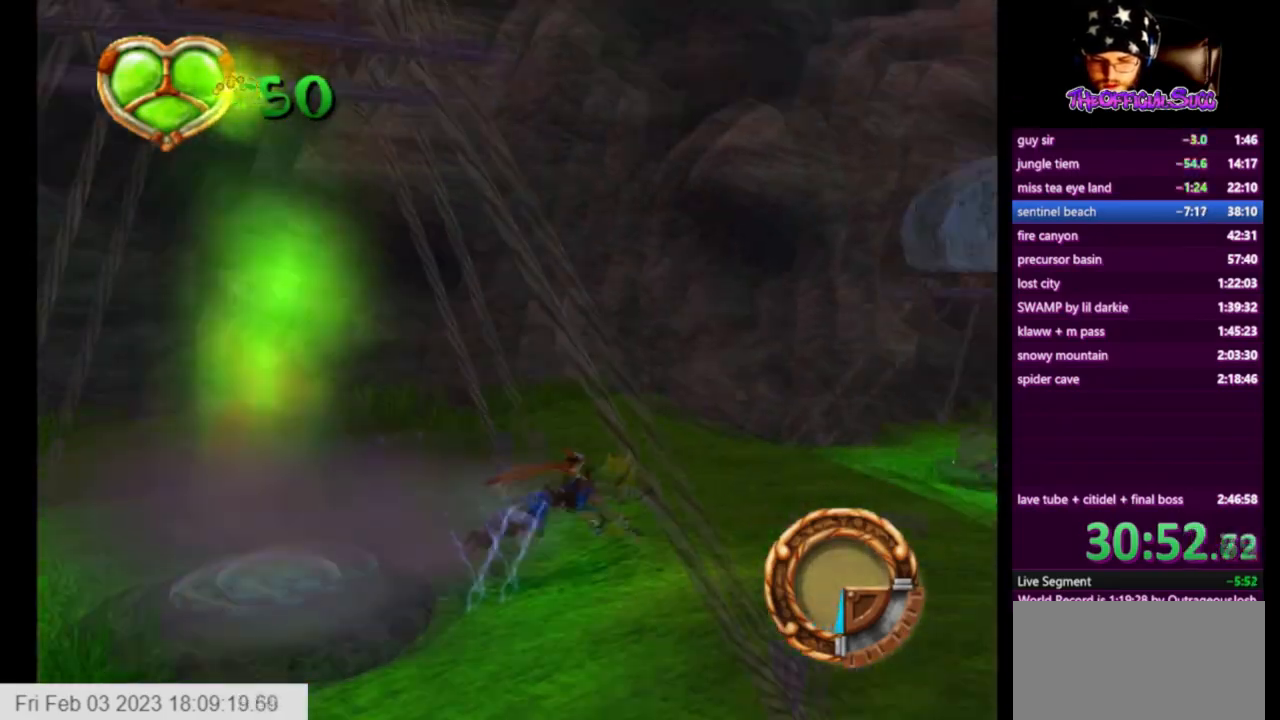
{"buttons": [], "left_stick": "up-left", "right_stick": "left", "events": [[83, "CROSS", "down"], [83, "L1", "up"], [250, "CROSS", "up"], [459, "left_stick", "up-left"], [459, "right_stick", "left"]]}